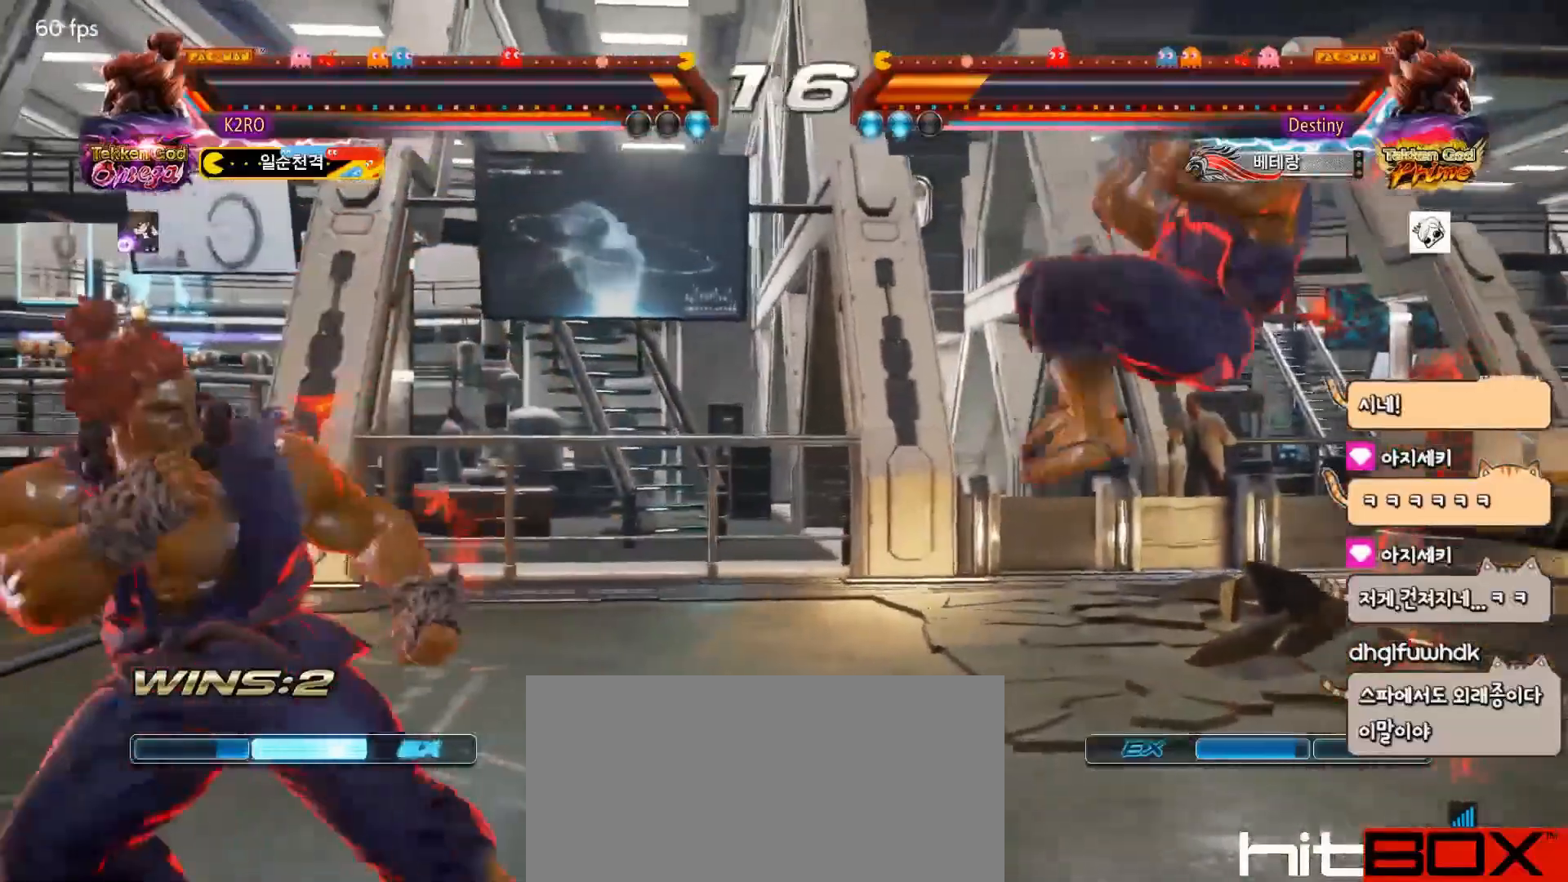
Gameplay with a controller (arcade stick); each line is a JSON object with the inputs held at the frame after it. "events" lists button and stick changes between this image and that frame as [ms after this image, input, new state], when the widget could be followed in between. Not read: L3 R3.
{"buttons": ["DPAD_LEFT"], "events": [[217, "DPAD_LEFT", "down"], [250, "DPAD_LEFT", "up"], [317, "DPAD_LEFT", "down"], [383, "DPAD_LEFT", "up"], [433, "DPAD_LEFT", "down"]]}
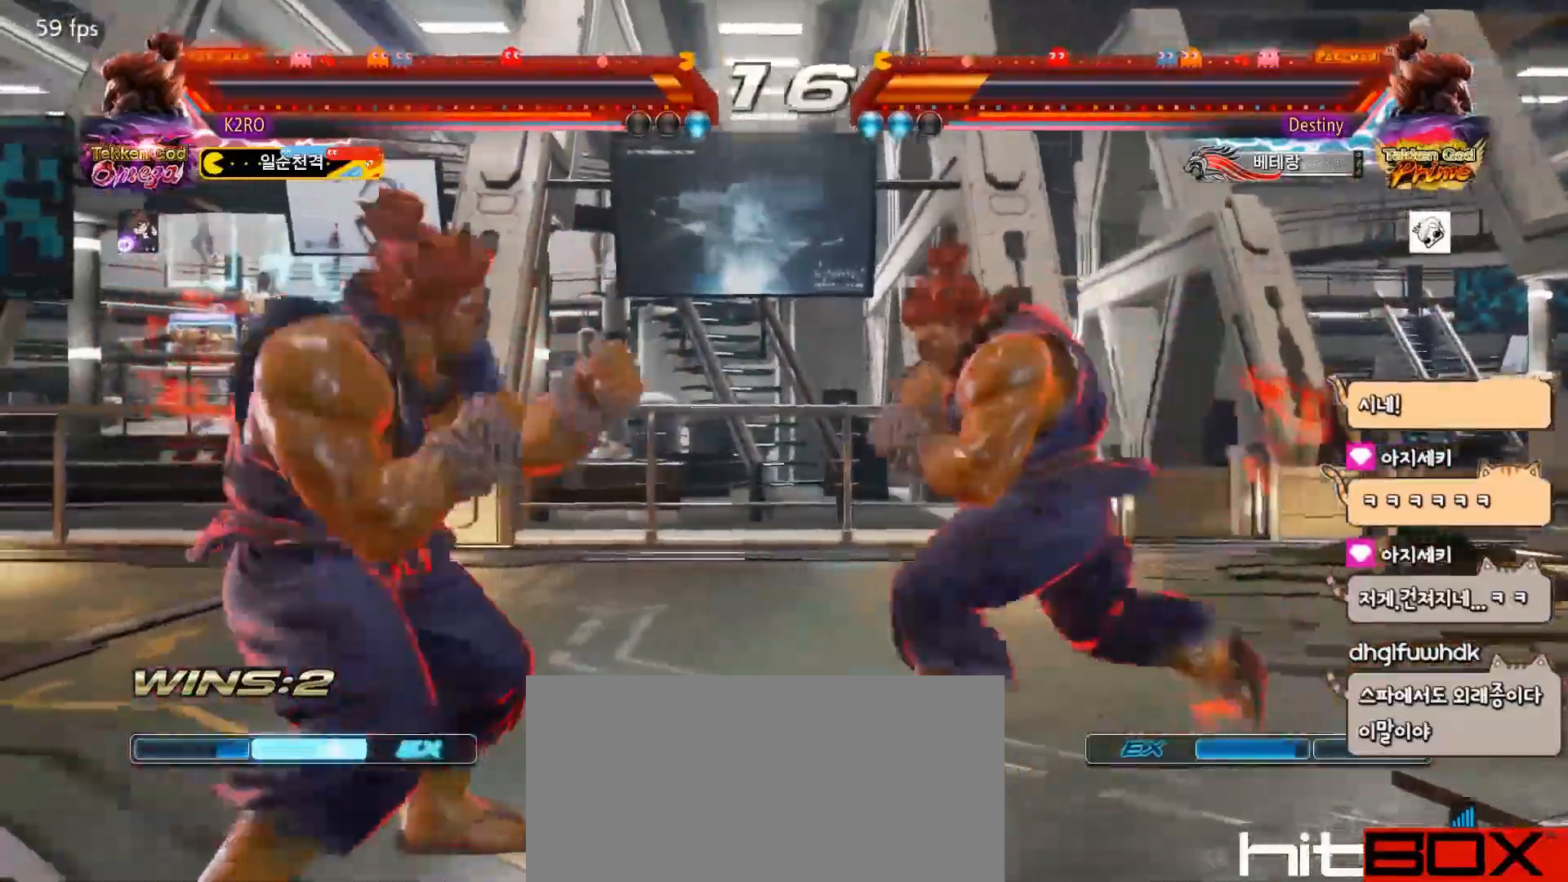
{"buttons": ["TRIANGLE"], "events": [[33, "CROSS", "down"], [83, "CROSS", "up"], [83, "DPAD_LEFT", "up"], [83, "TRIANGLE", "down"], [133, "TRIANGLE", "up"], [250, "TRIANGLE", "down"], [333, "TRIANGLE", "up"], [433, "TRIANGLE", "down"]]}
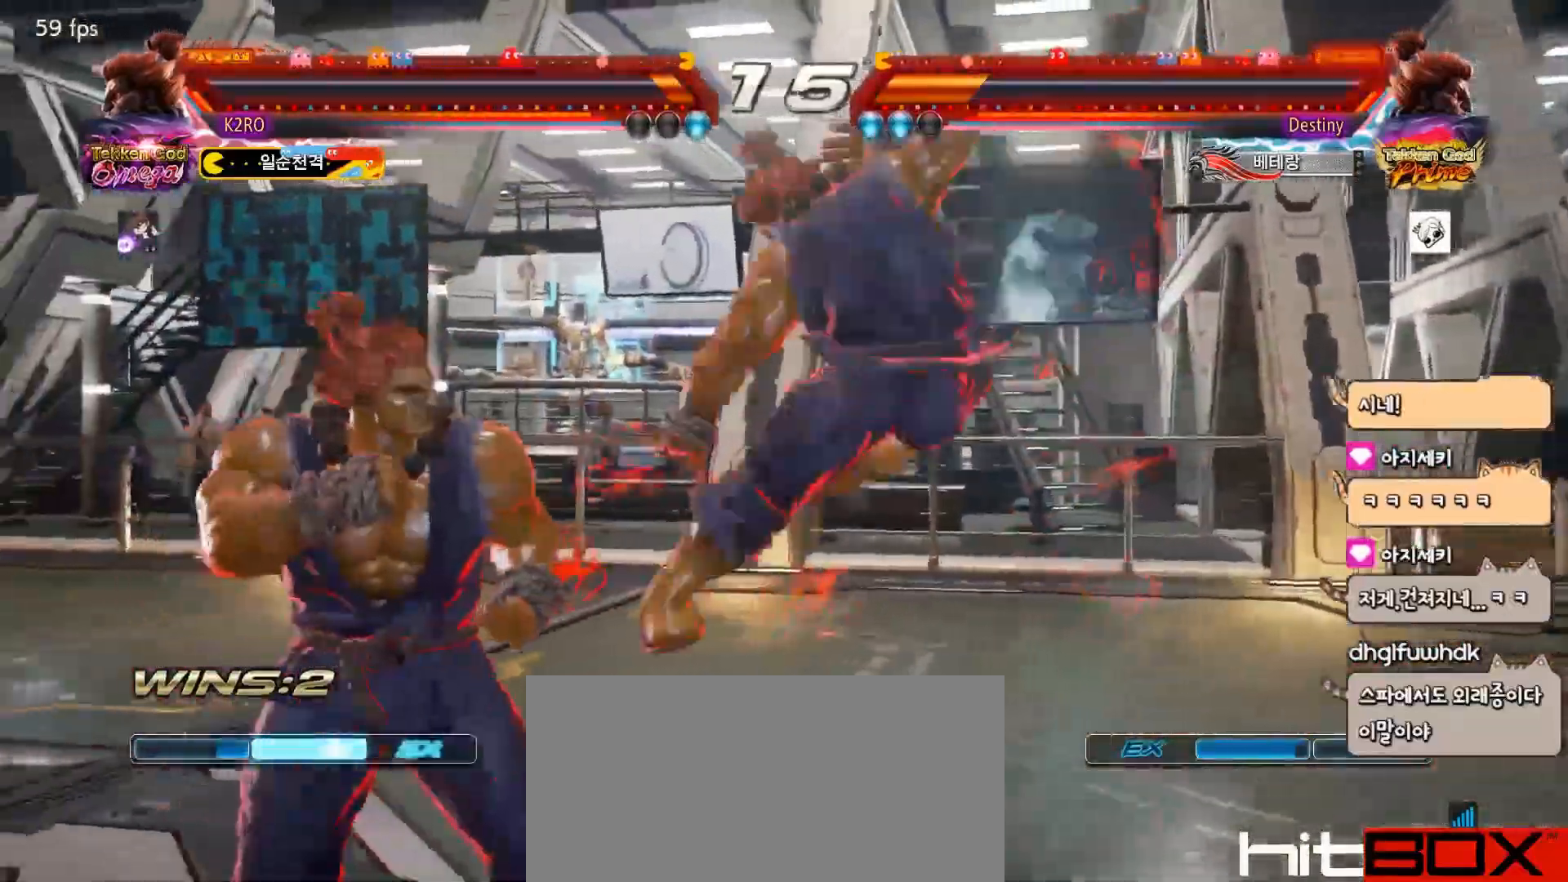
{"buttons": ["DPAD_DOWN", "DPAD_LEFT"], "events": [[250, "TRIANGLE", "up"], [300, "DPAD_LEFT", "down"], [383, "DPAD_LEFT", "up"], [400, "DPAD_DOWN", "down"], [467, "DPAD_LEFT", "down"]]}
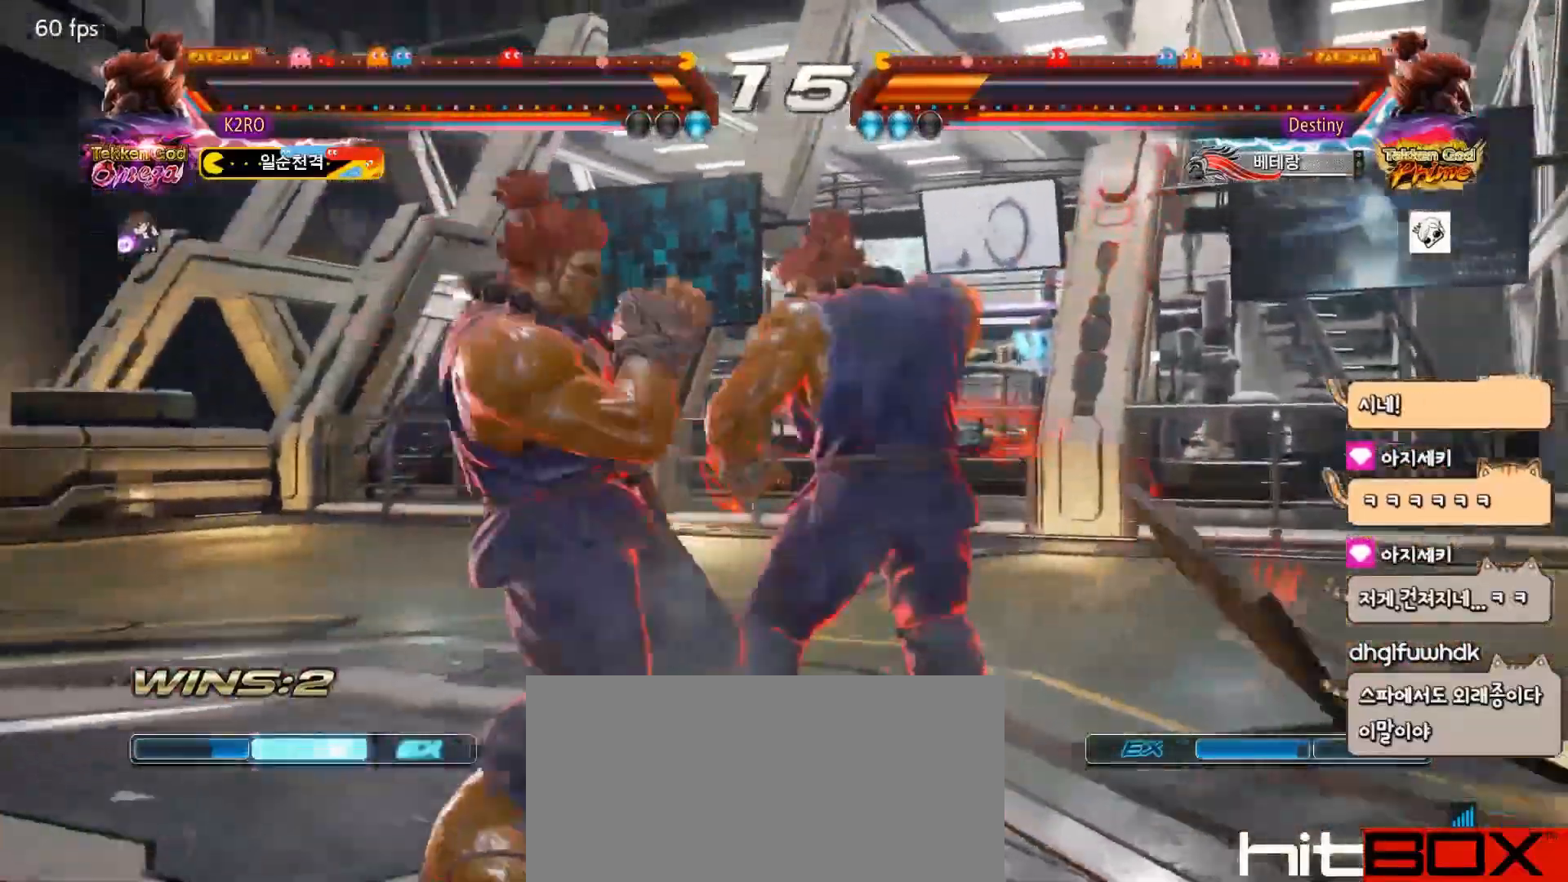
{"buttons": ["CIRCLE"], "events": [[17, "CIRCLE", "down"], [17, "DPAD_DOWN", "up"], [117, "DPAD_LEFT", "up"]]}
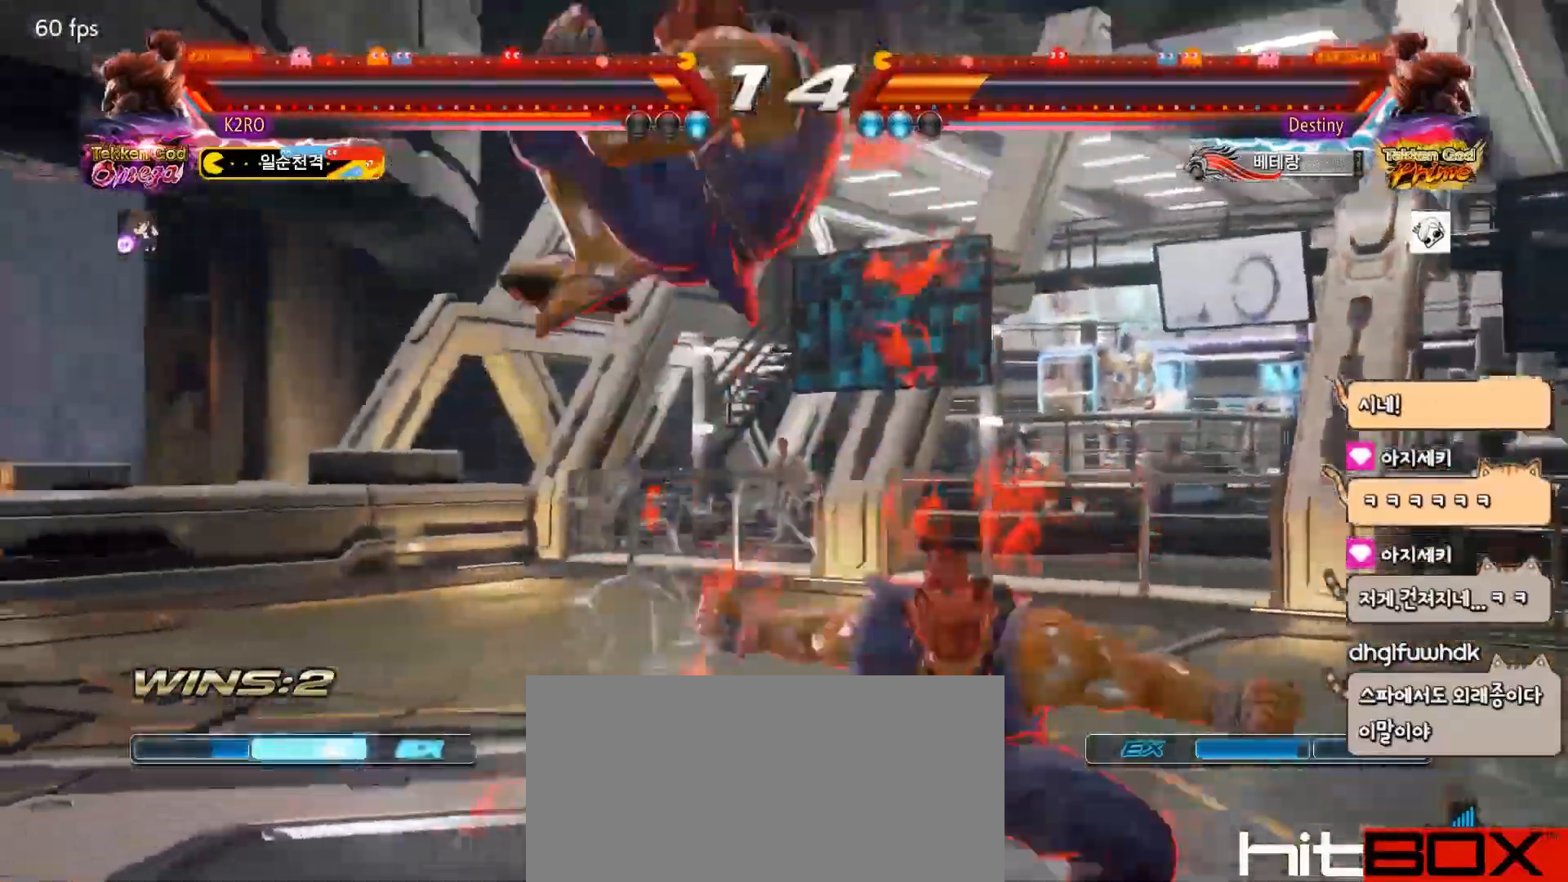
{"buttons": ["DPAD_UP", "DPAD_RIGHT"], "events": [[100, "TRIANGLE", "down"], [183, "TRIANGLE", "up"], [200, "CIRCLE", "up"], [400, "DPAD_RIGHT", "down"], [417, "DPAD_UP", "down"]]}
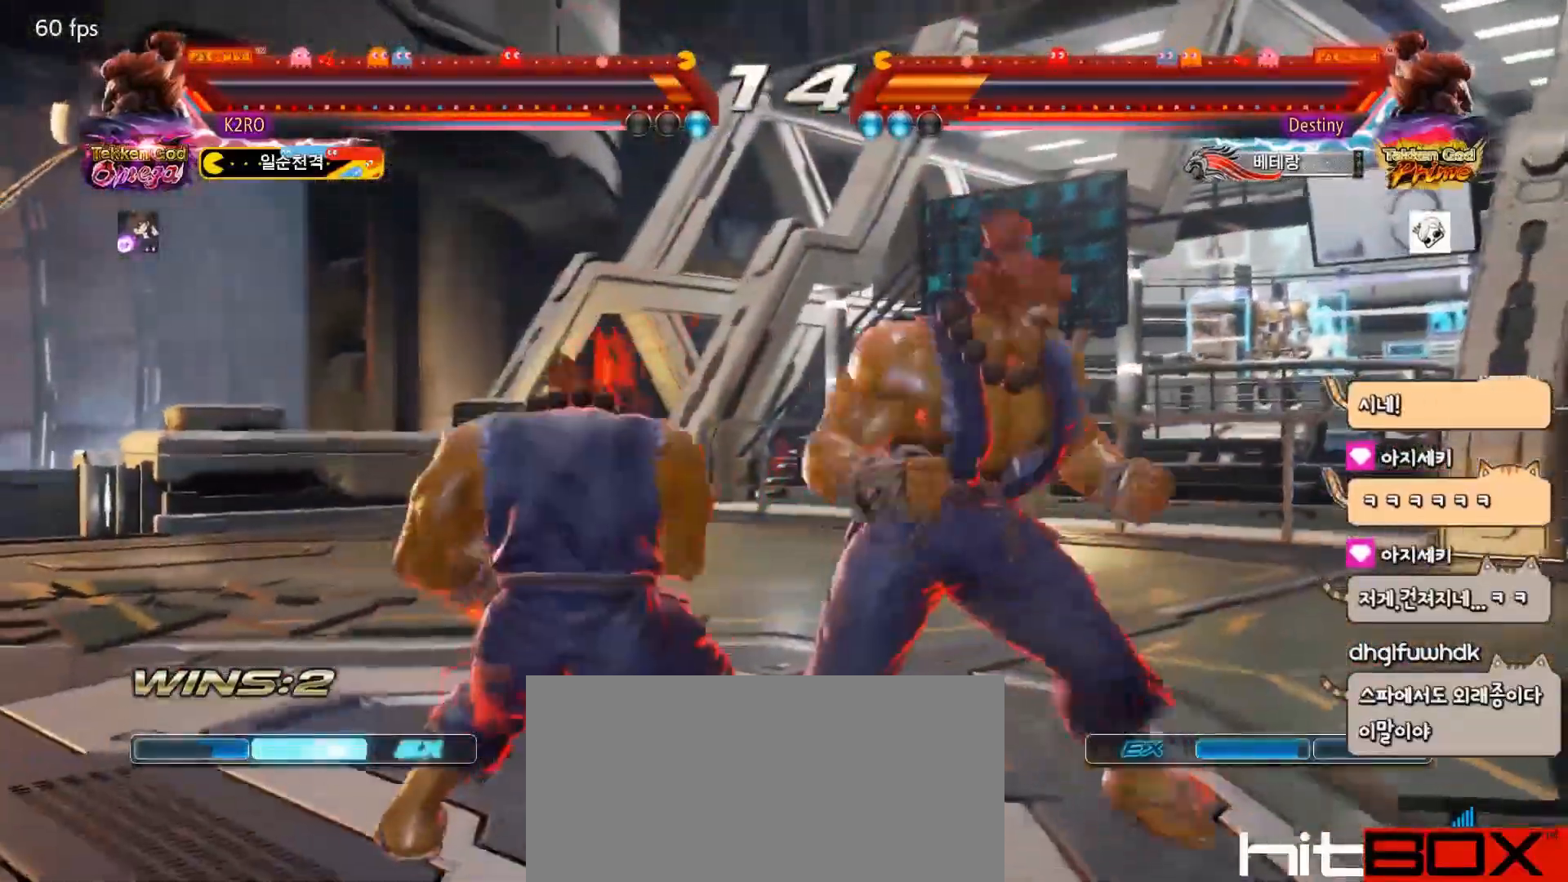
{"buttons": [], "events": [[350, "DPAD_RIGHT", "up"], [350, "DPAD_UP", "up"]]}
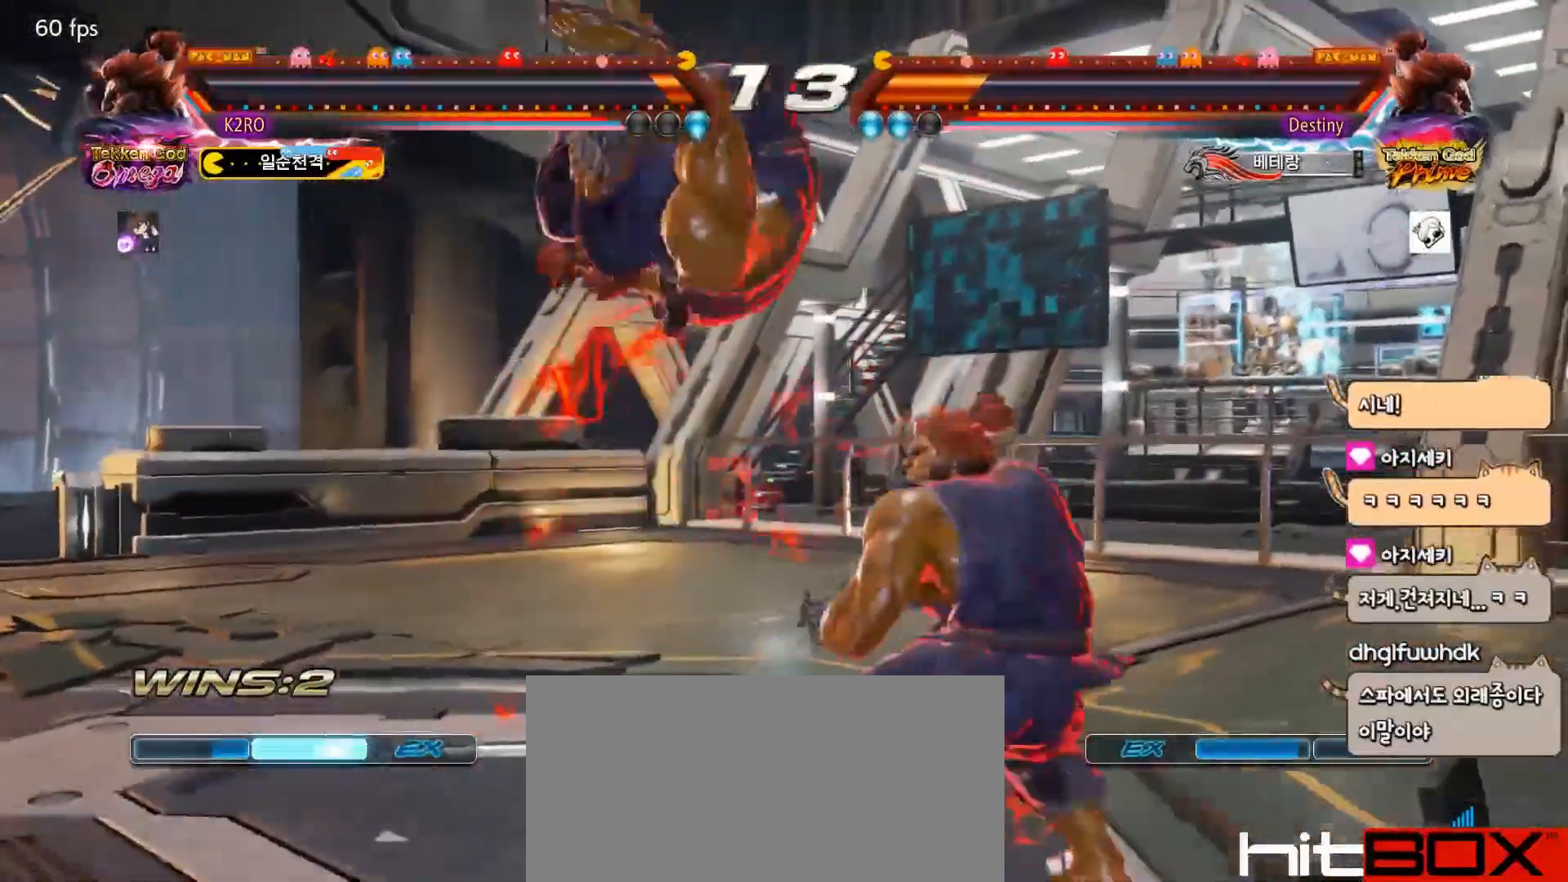
{"buttons": ["DPAD_LEFT"], "events": [[150, "TRIANGLE", "down"], [283, "TRIANGLE", "up"], [483, "DPAD_LEFT", "down"]]}
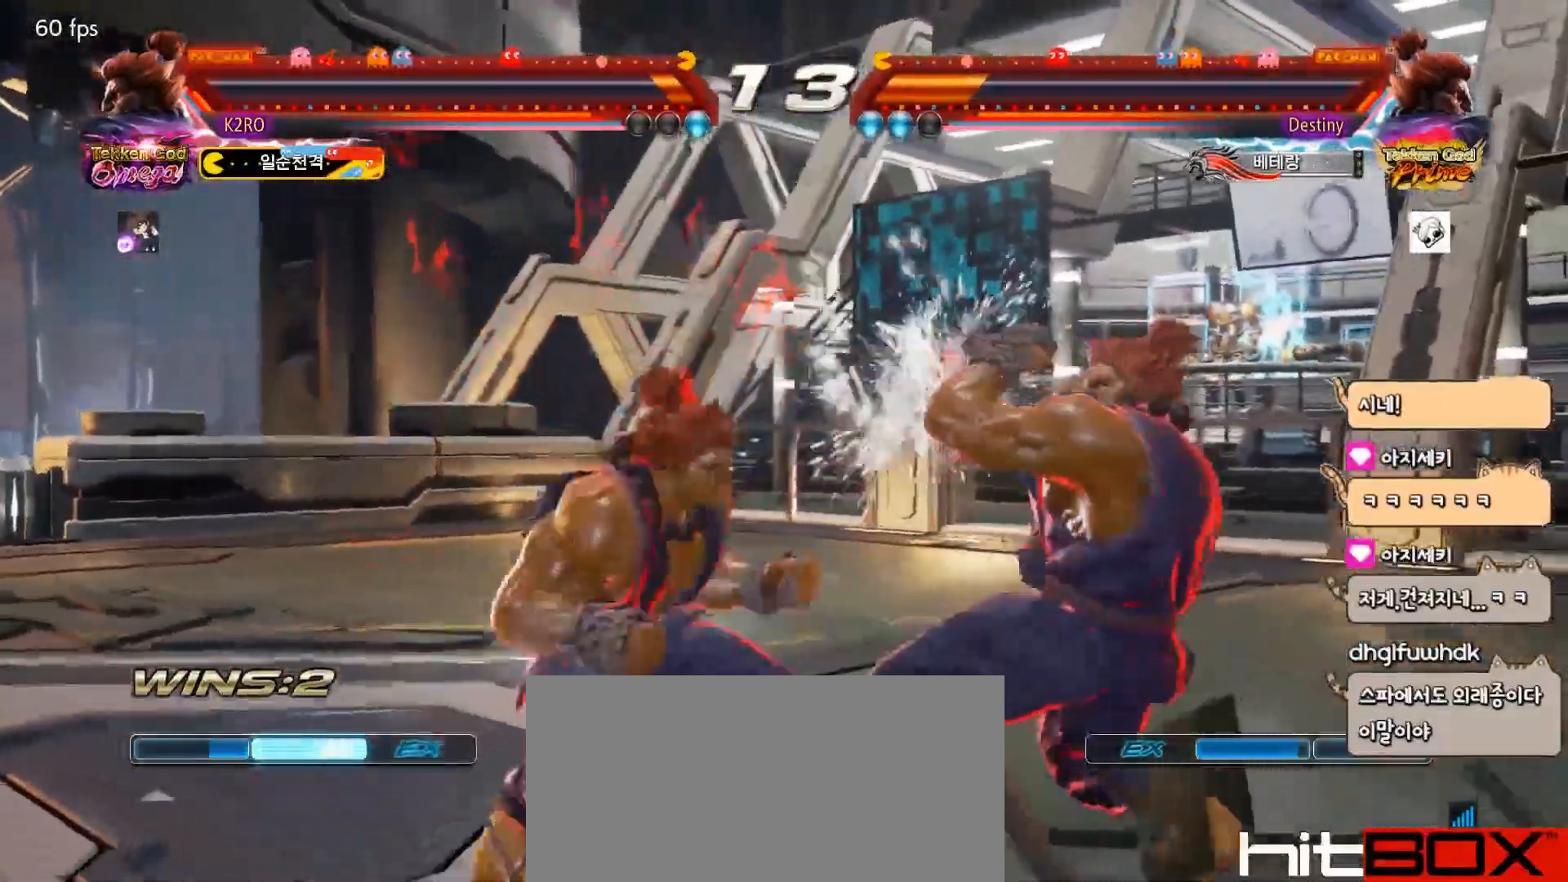
{"buttons": [], "events": [[67, "DPAD_LEFT", "up"], [117, "DPAD_LEFT", "down"], [250, "DPAD_DOWN", "down"], [283, "DPAD_DOWN", "up"], [317, "DPAD_LEFT", "up"], [383, "DPAD_LEFT", "down"], [500, "DPAD_LEFT", "up"]]}
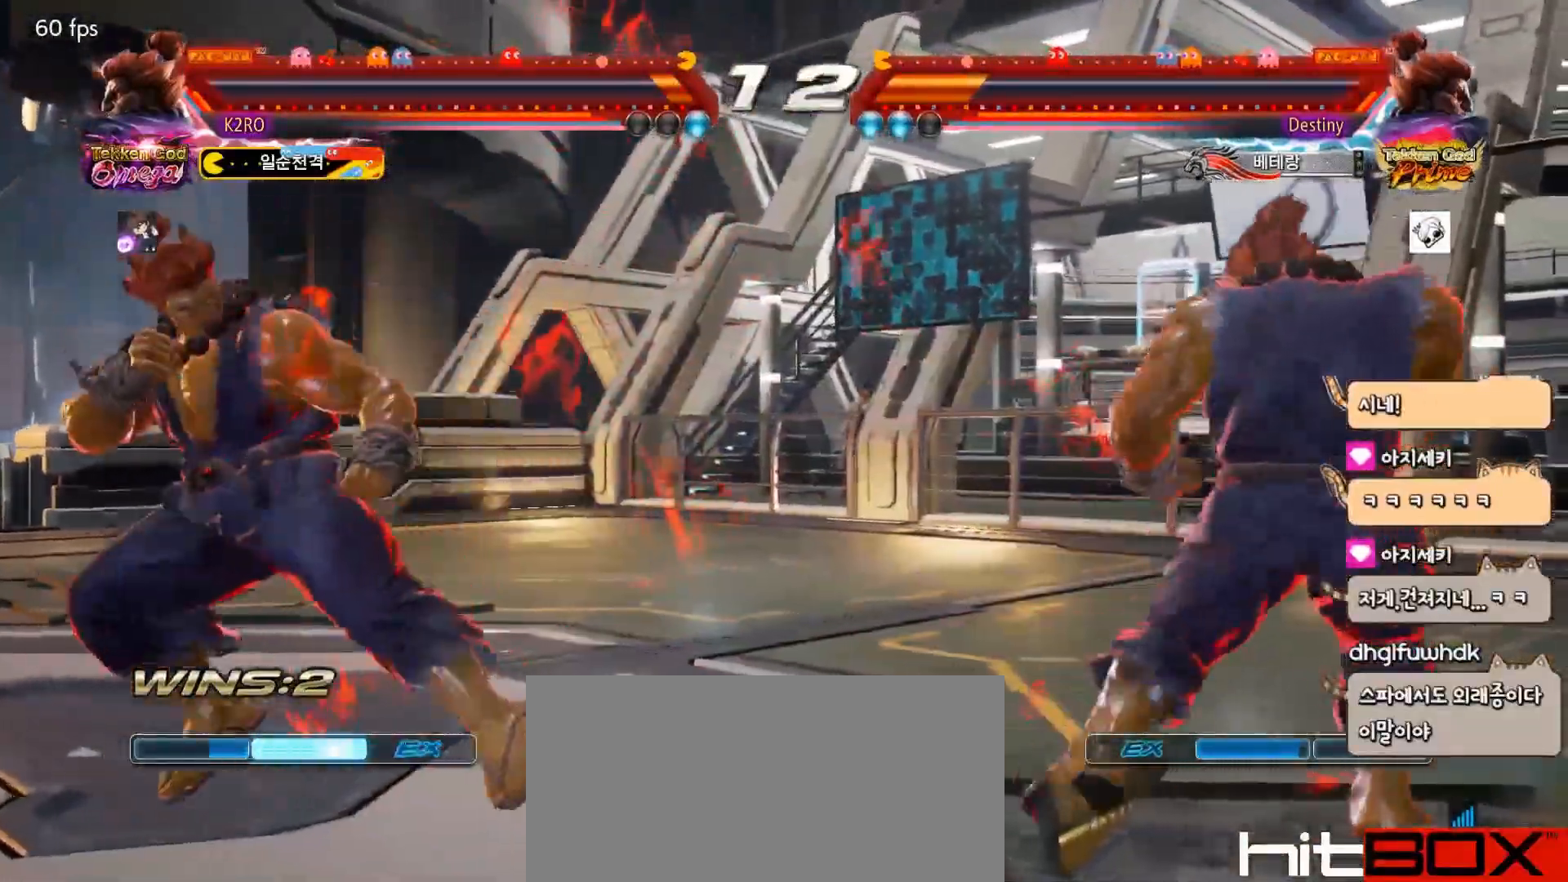
{"buttons": [], "events": [[17, "DPAD_RIGHT", "down"], [100, "DPAD_RIGHT", "up"], [150, "DPAD_RIGHT", "down"], [450, "DPAD_RIGHT", "up"]]}
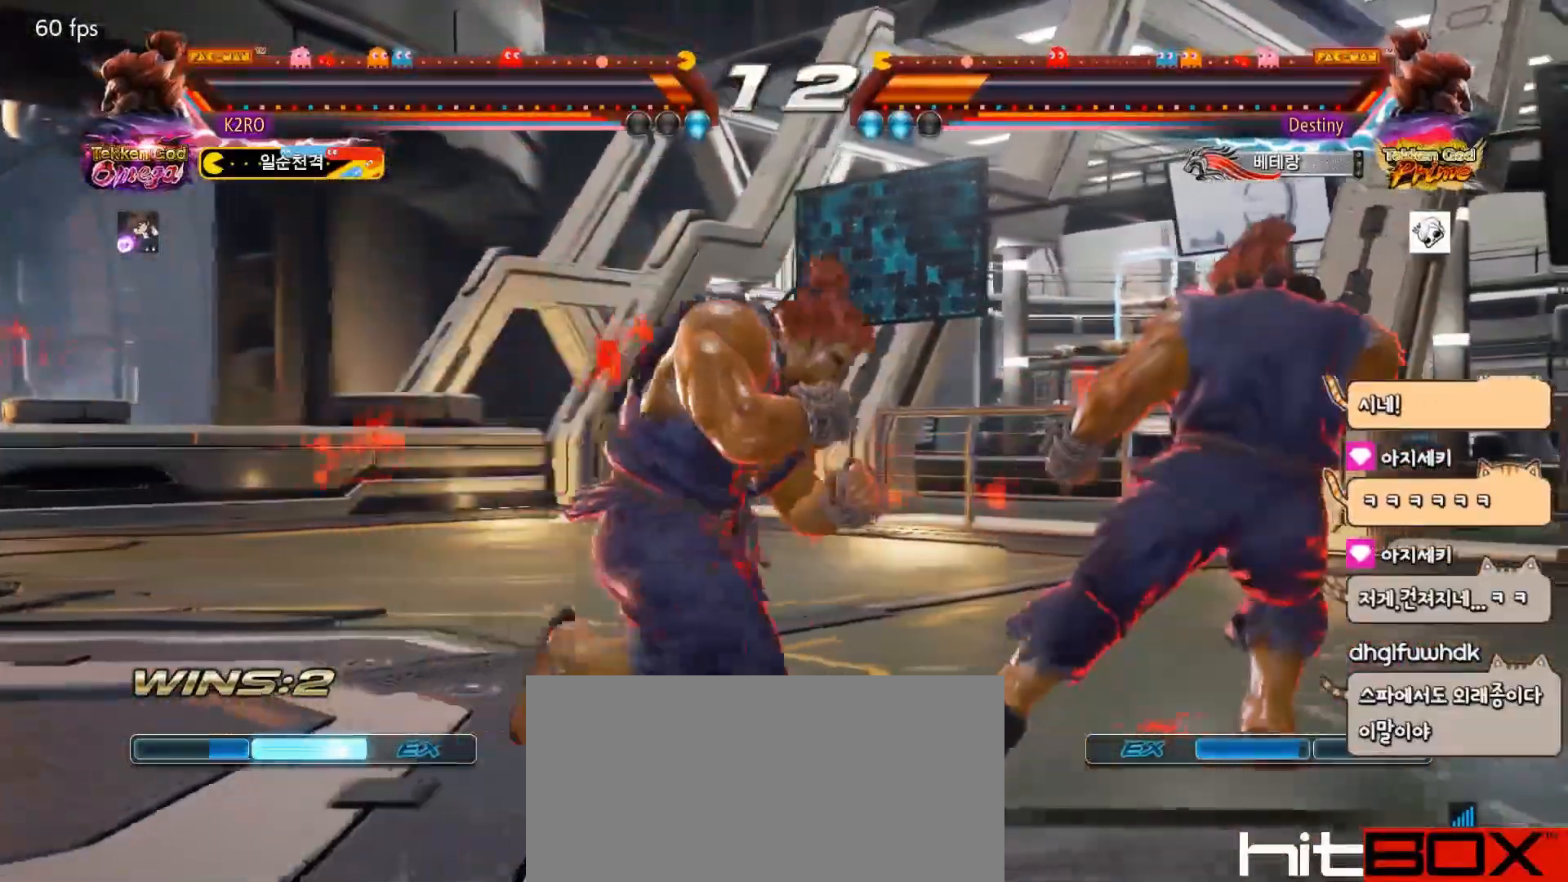
{"buttons": ["CIRCLE", "DPAD_RIGHT"], "events": [[133, "DPAD_LEFT", "down"], [150, "SQUARE", "down"], [250, "SQUARE", "up"], [267, "DPAD_LEFT", "up"], [283, "DPAD_RIGHT", "down"], [350, "DPAD_RIGHT", "up"], [367, "DPAD_DOWN", "down"], [433, "DPAD_RIGHT", "down"], [450, "DPAD_DOWN", "up"], [467, "CIRCLE", "down"]]}
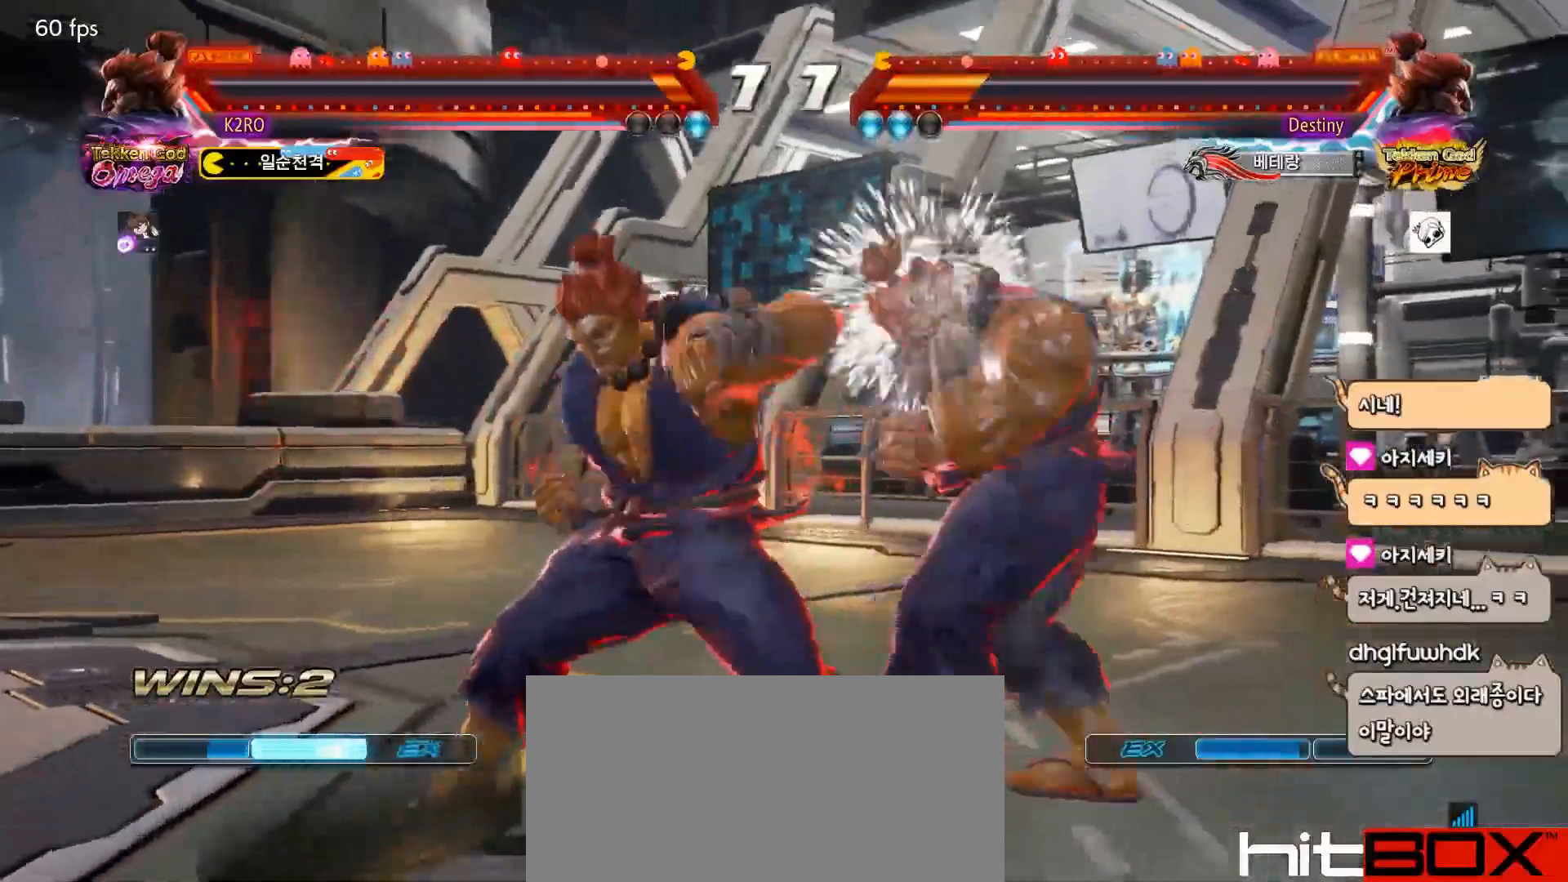
{"buttons": ["SQUARE"], "events": [[33, "CIRCLE", "up"], [33, "DPAD_RIGHT", "up"], [133, "SQUARE", "down"], [200, "SQUARE", "up"], [267, "SQUARE", "down"], [333, "SQUARE", "up"], [383, "SQUARE", "down"], [433, "SQUARE", "up"], [500, "SQUARE", "down"]]}
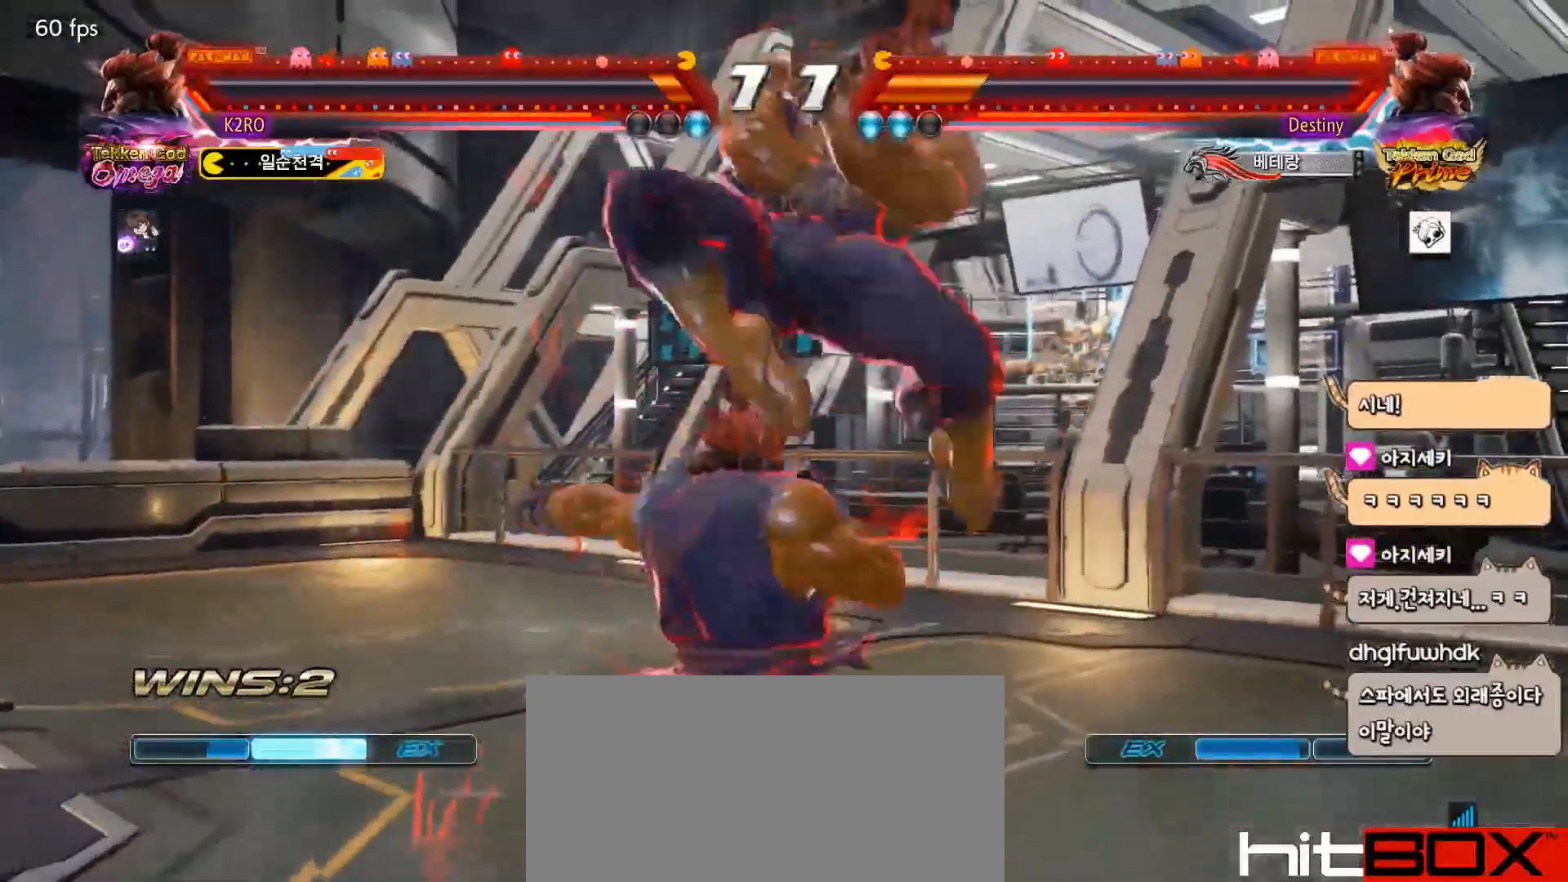
{"buttons": ["DPAD_DOWN"], "events": [[117, "SQUARE", "up"], [267, "DPAD_LEFT", "down"], [283, "DPAD_UP", "down"], [483, "DPAD_DOWN", "down"], [483, "DPAD_LEFT", "up"], [483, "DPAD_UP", "up"]]}
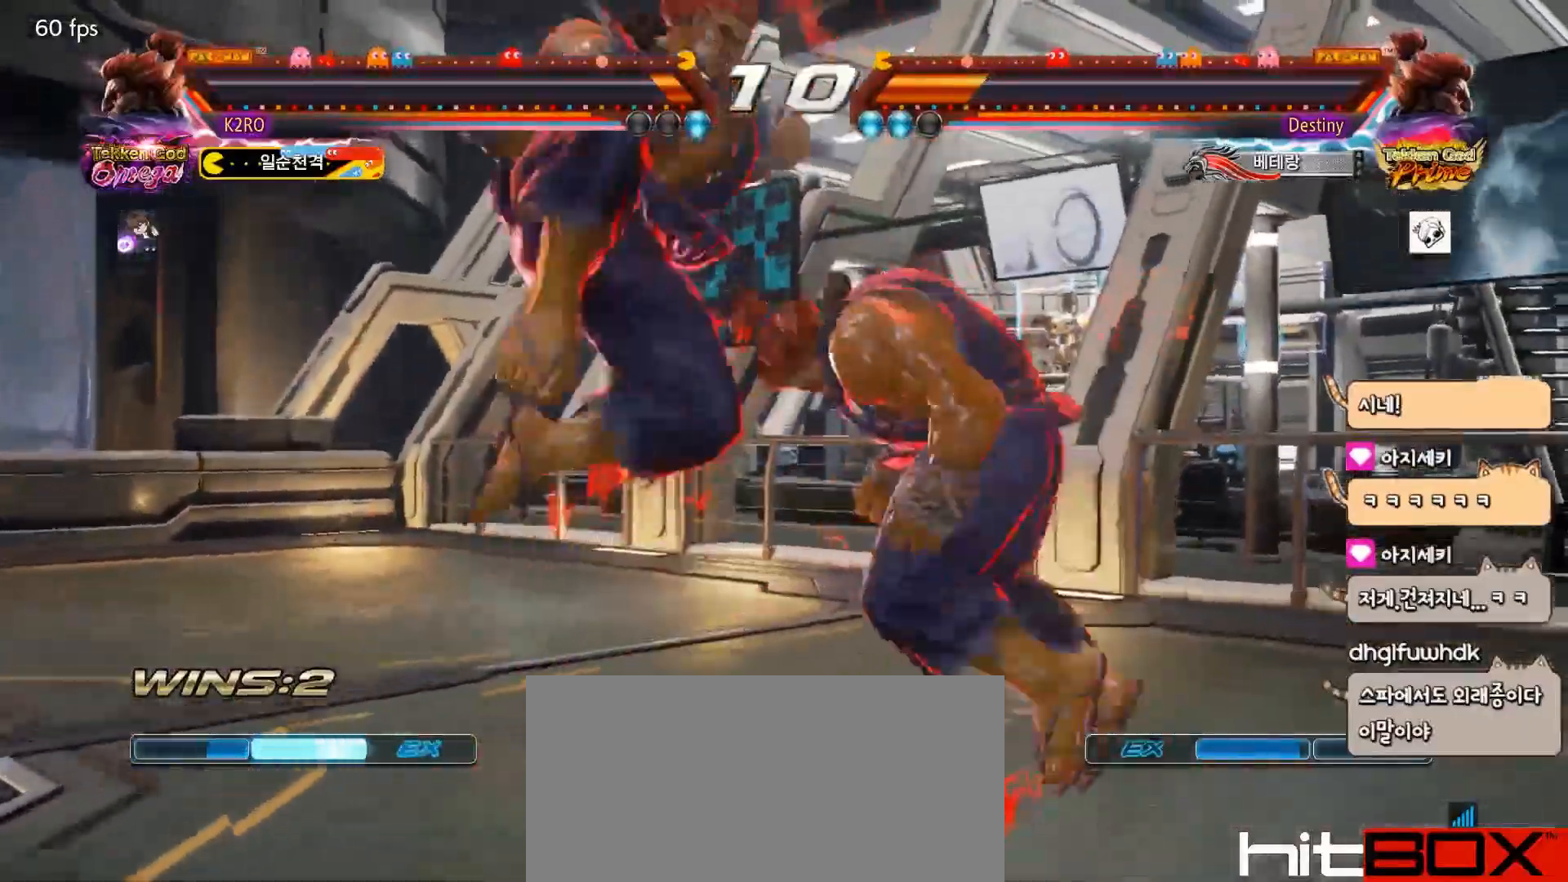
{"buttons": [], "events": [[67, "DPAD_RIGHT", "down"], [83, "DPAD_DOWN", "up"], [233, "CIRCLE", "down"], [250, "DPAD_RIGHT", "up"], [333, "CIRCLE", "up"]]}
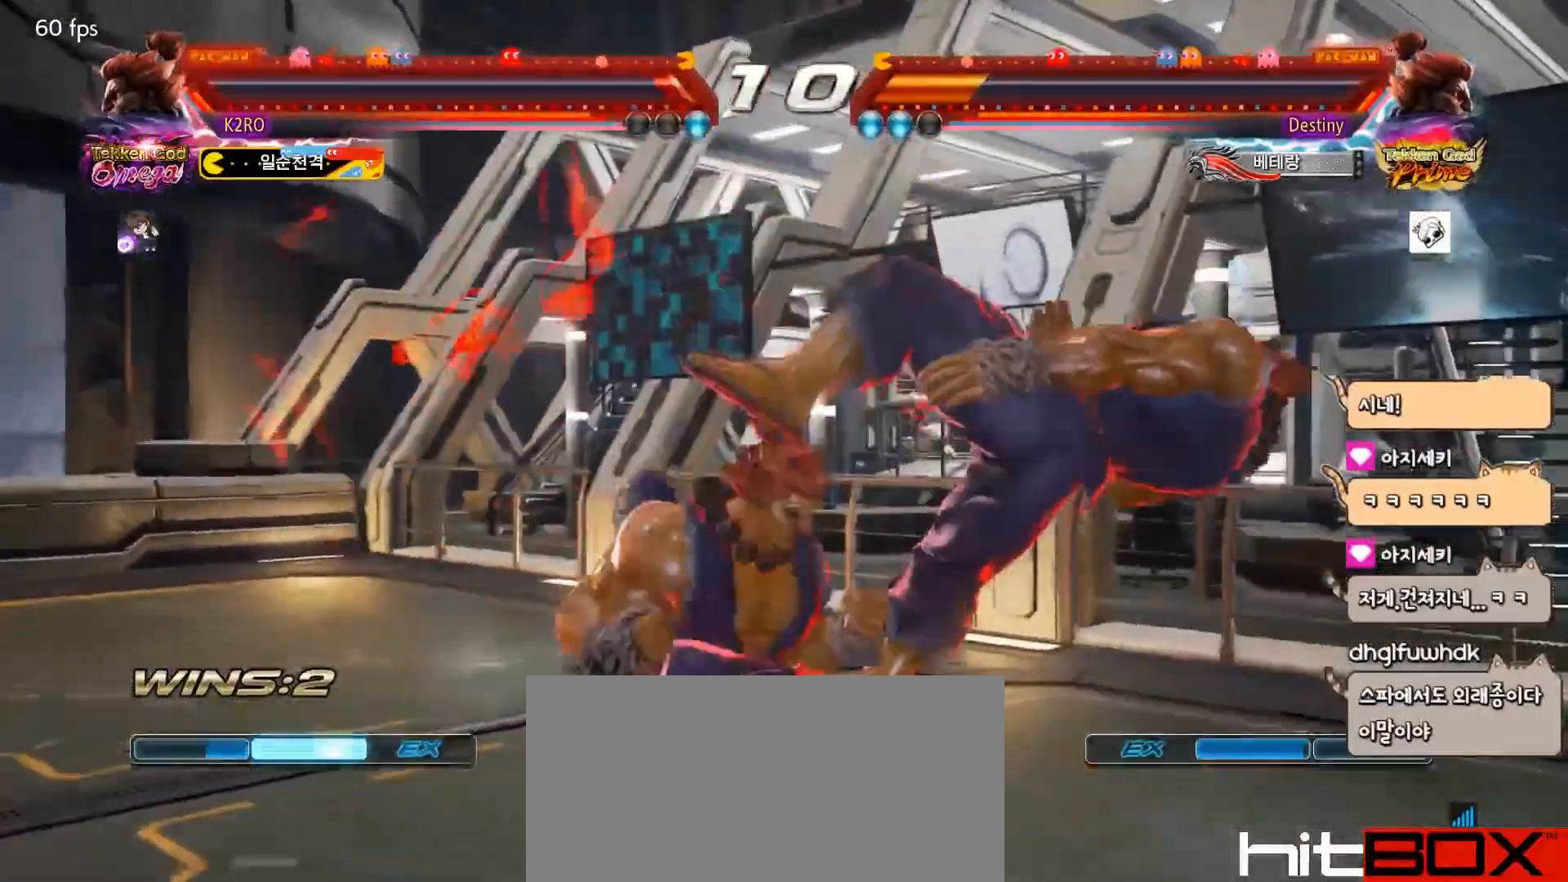
{"buttons": ["CROSS"], "events": [[67, "CROSS", "down"], [150, "CROSS", "up"], [200, "CROSS", "down"], [300, "CROSS", "up"], [367, "CROSS", "down"], [467, "CROSS", "up"], [483, "CROSS", "down"]]}
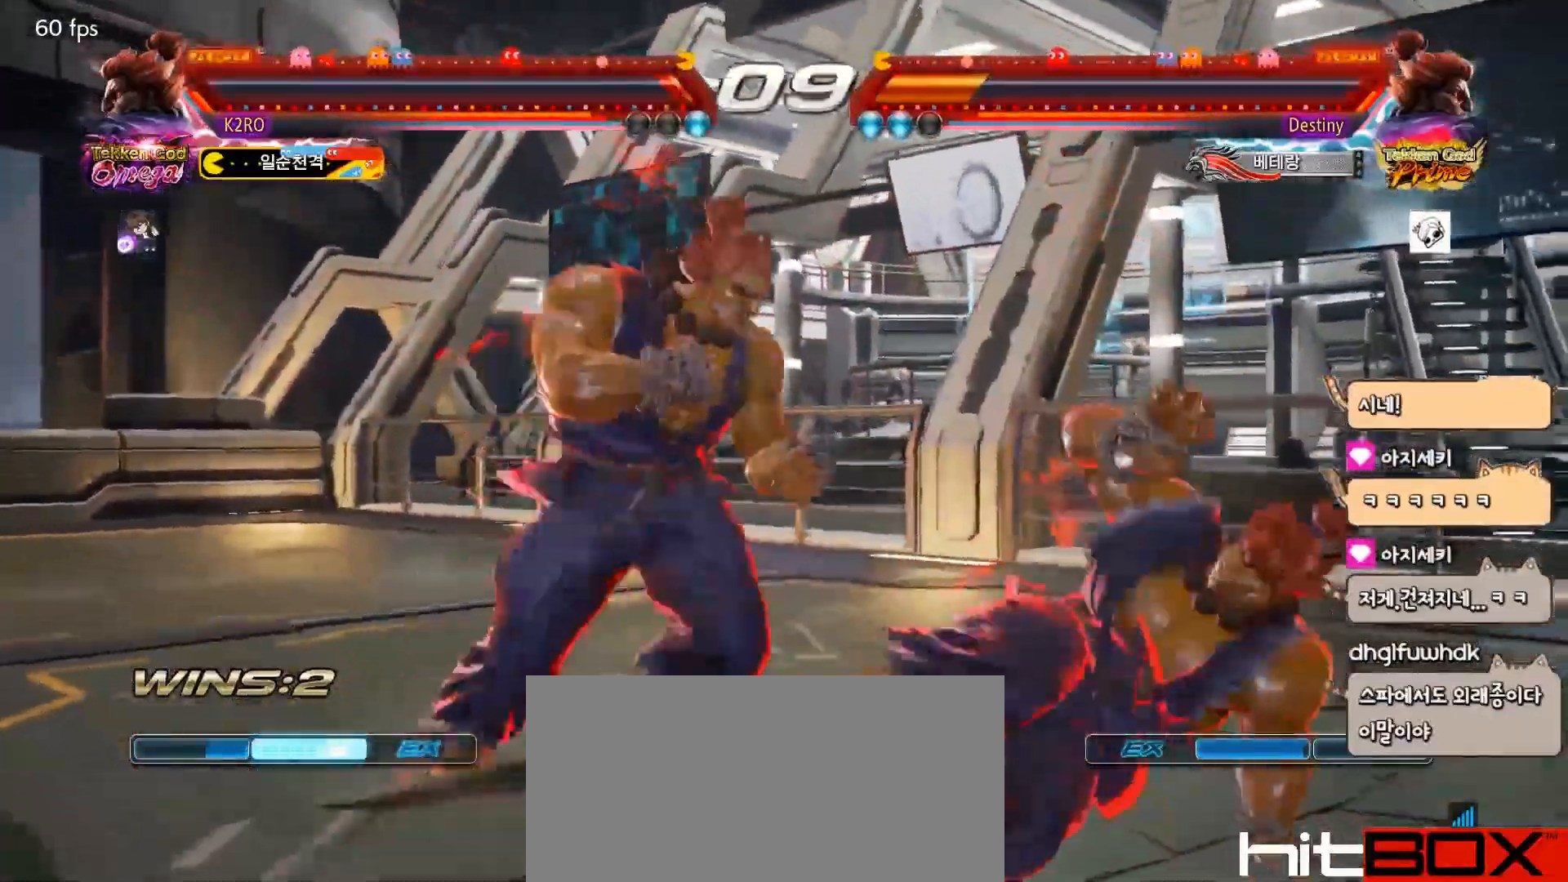
{"buttons": ["DPAD_RIGHT"], "events": [[83, "DPAD_DOWN", "down"], [83, "DPAD_RIGHT", "down"], [100, "CROSS", "up"], [250, "DPAD_DOWN", "up"], [250, "DPAD_RIGHT", "up"], [317, "DPAD_RIGHT", "down"], [383, "DPAD_RIGHT", "up"], [400, "DPAD_RIGHT", "down"]]}
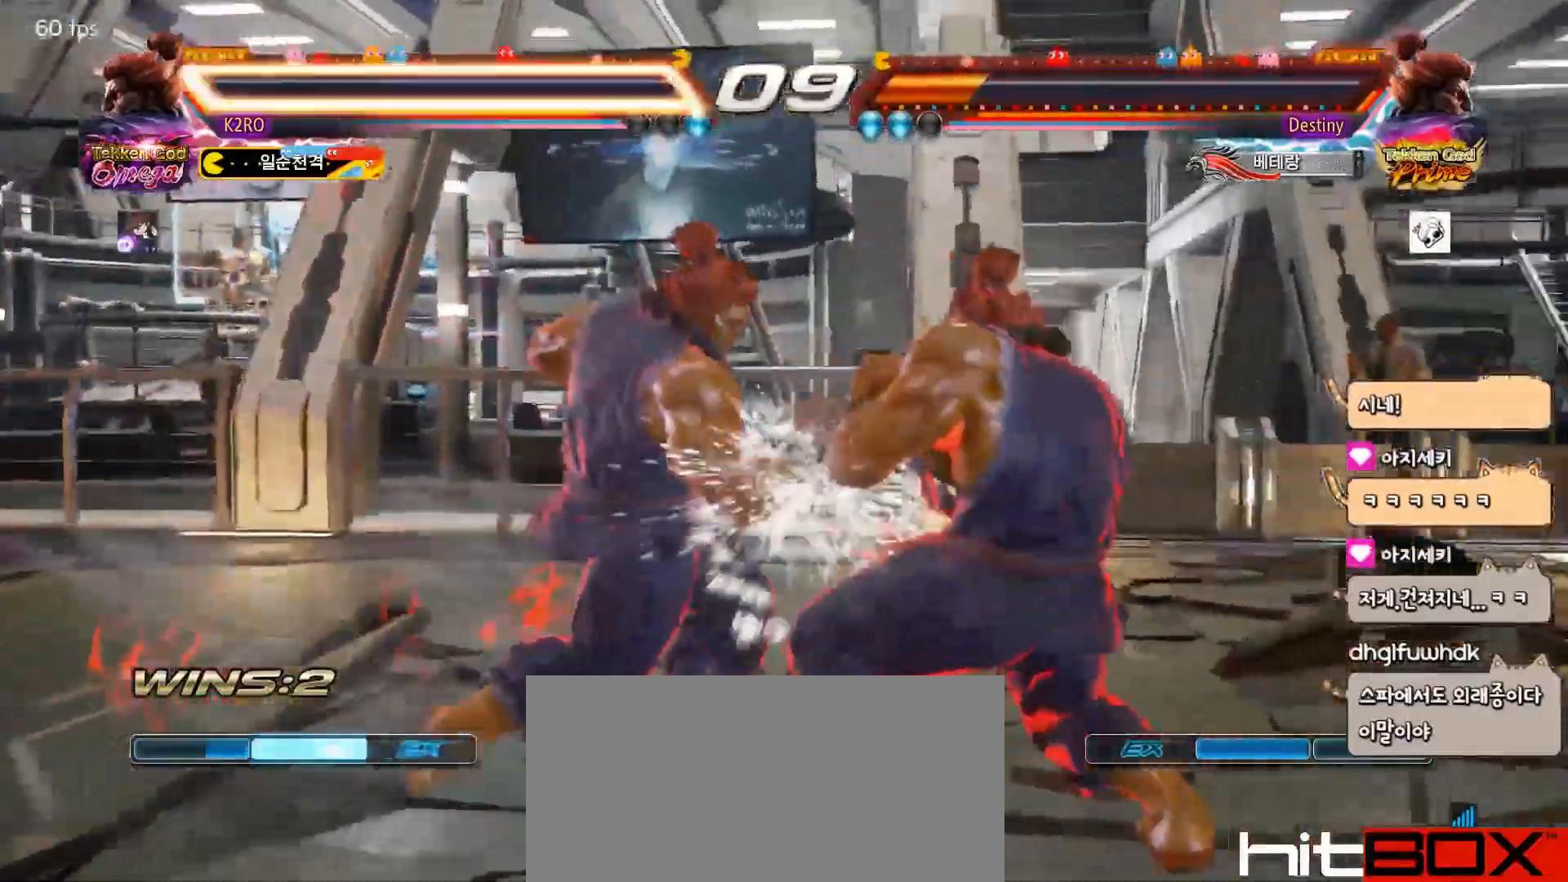
{"buttons": ["DPAD_DOWN", "DPAD_LEFT"], "events": [[183, "DPAD_RIGHT", "up"], [400, "DPAD_DOWN", "down"], [400, "DPAD_LEFT", "down"], [417, "TRIANGLE", "down"], [500, "TRIANGLE", "up"]]}
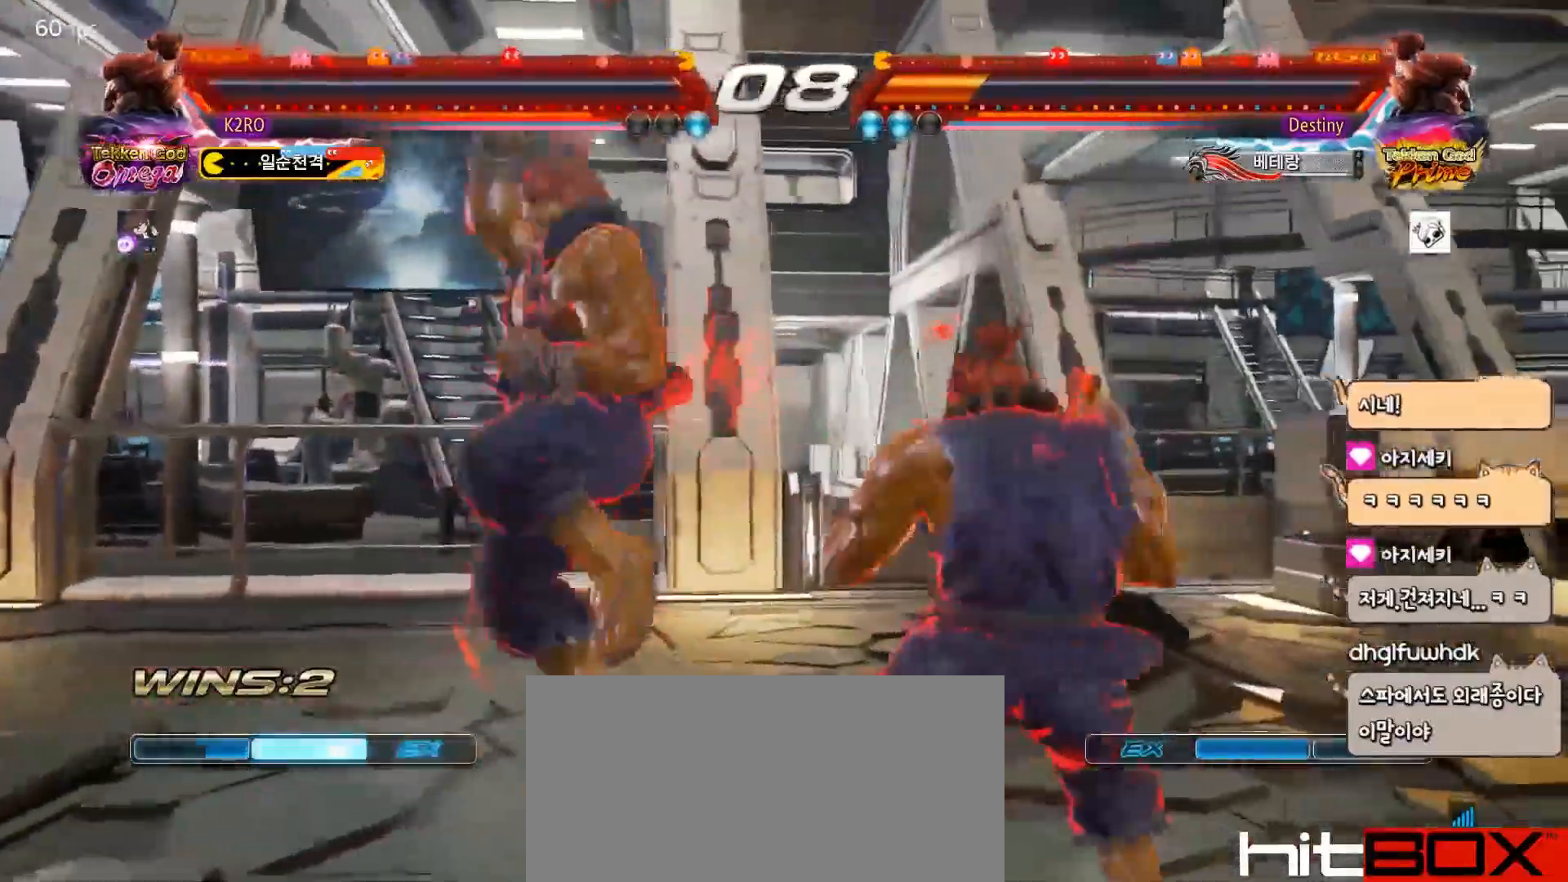
{"buttons": ["TRIANGLE"], "events": [[50, "DPAD_DOWN", "up"], [50, "DPAD_LEFT", "up"], [50, "SQUARE", "down"], [150, "SQUARE", "up"], [150, "TRIANGLE", "down"], [217, "TRIANGLE", "up"], [300, "TRIANGLE", "down"], [383, "TRIANGLE", "up"], [467, "TRIANGLE", "down"]]}
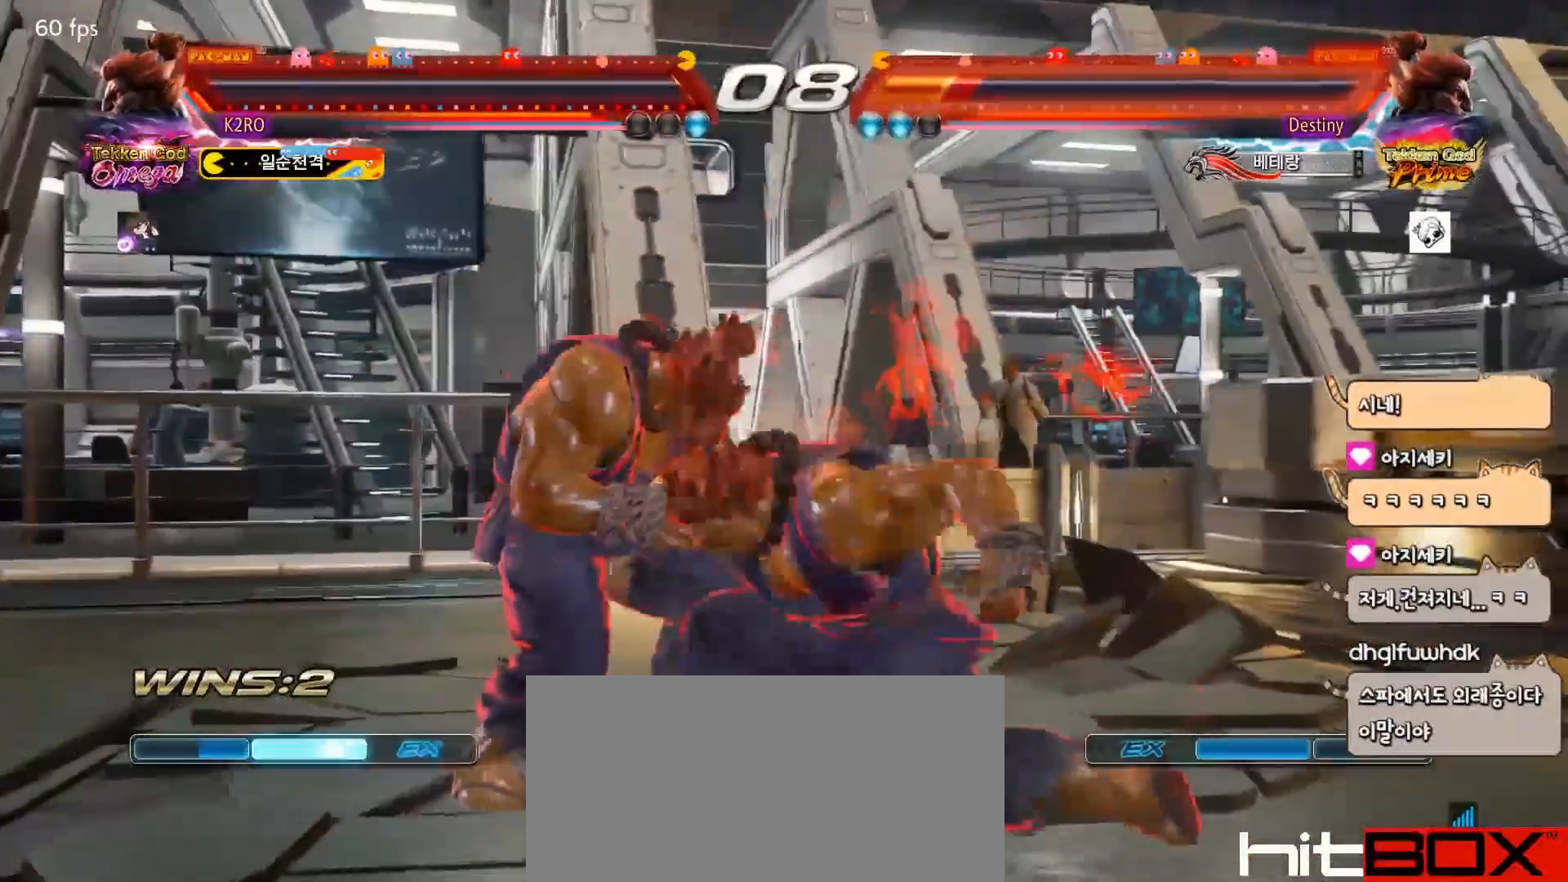
{"buttons": ["DPAD_DOWN", "DPAD_LEFT"], "events": [[67, "TRIANGLE", "up"], [150, "TRIANGLE", "down"], [300, "TRIANGLE", "up"], [450, "DPAD_DOWN", "down"], [450, "DPAD_LEFT", "down"]]}
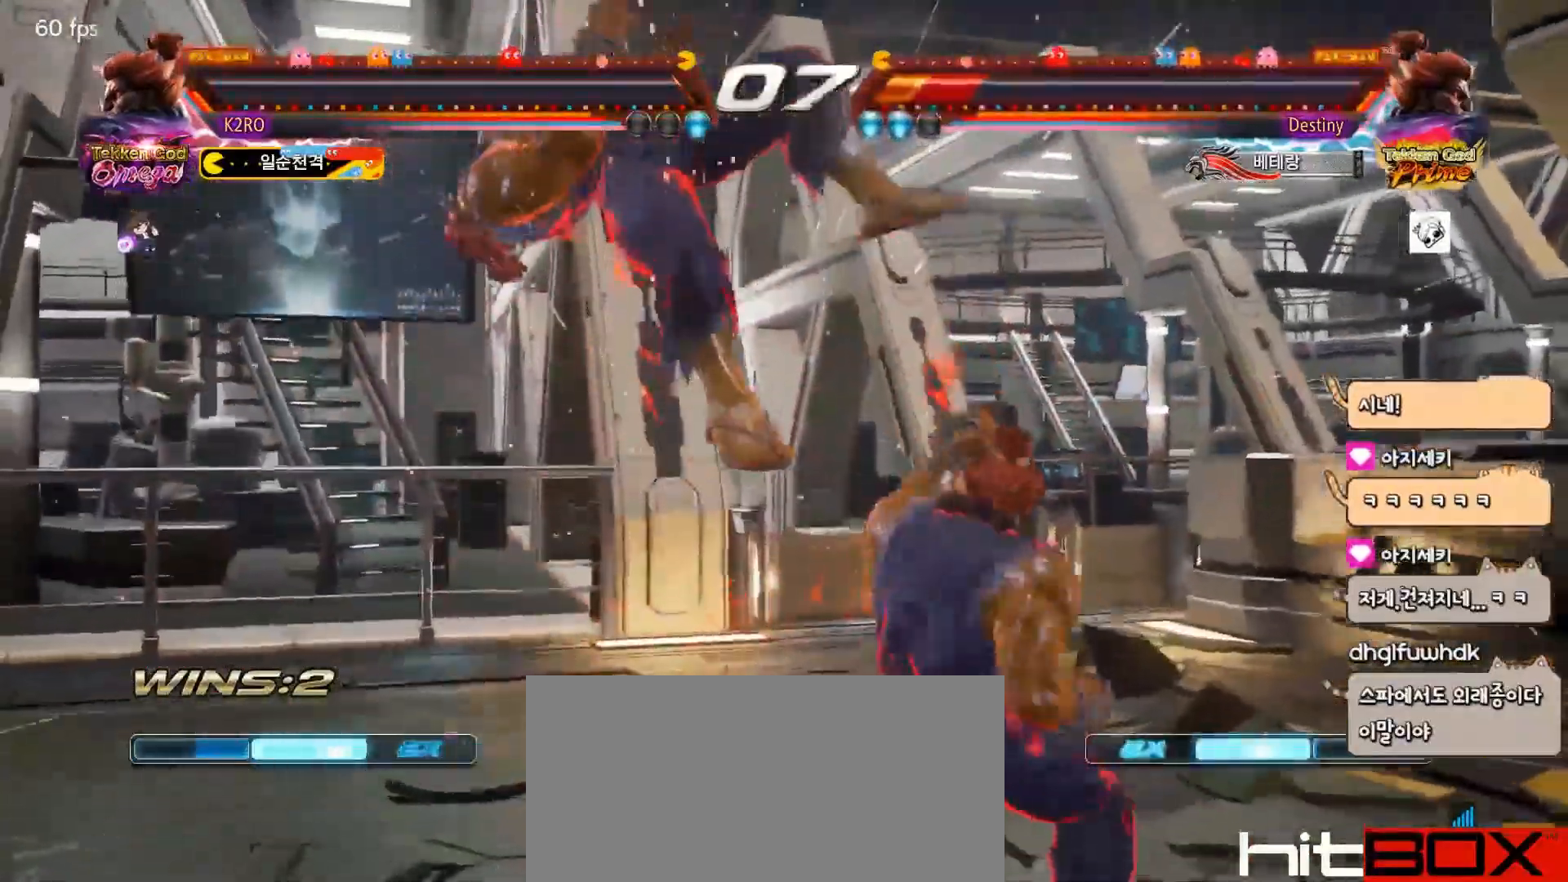
{"buttons": ["DPAD_DOWN", "DPAD_LEFT"], "events": [[133, "SQUARE", "down"], [183, "SQUARE", "up"], [250, "SQUARE", "down"], [300, "SQUARE", "up"], [400, "SQUARE", "down"], [450, "SQUARE", "up"]]}
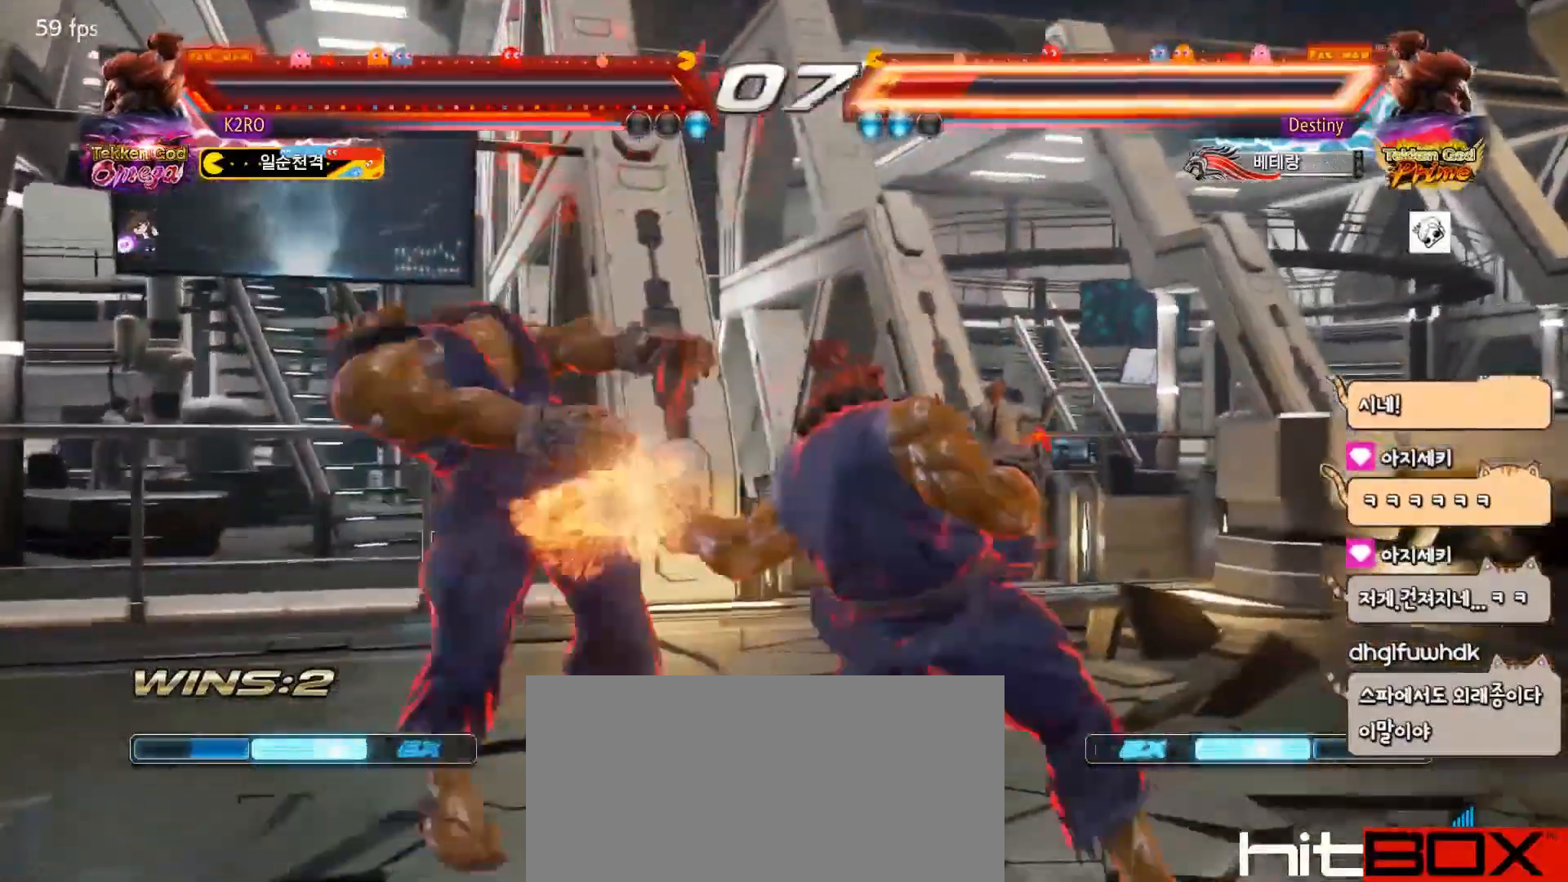
{"buttons": [], "events": [[33, "DPAD_DOWN", "up"], [33, "SQUARE", "down"], [50, "DPAD_LEFT", "up"], [150, "SQUARE", "up"]]}
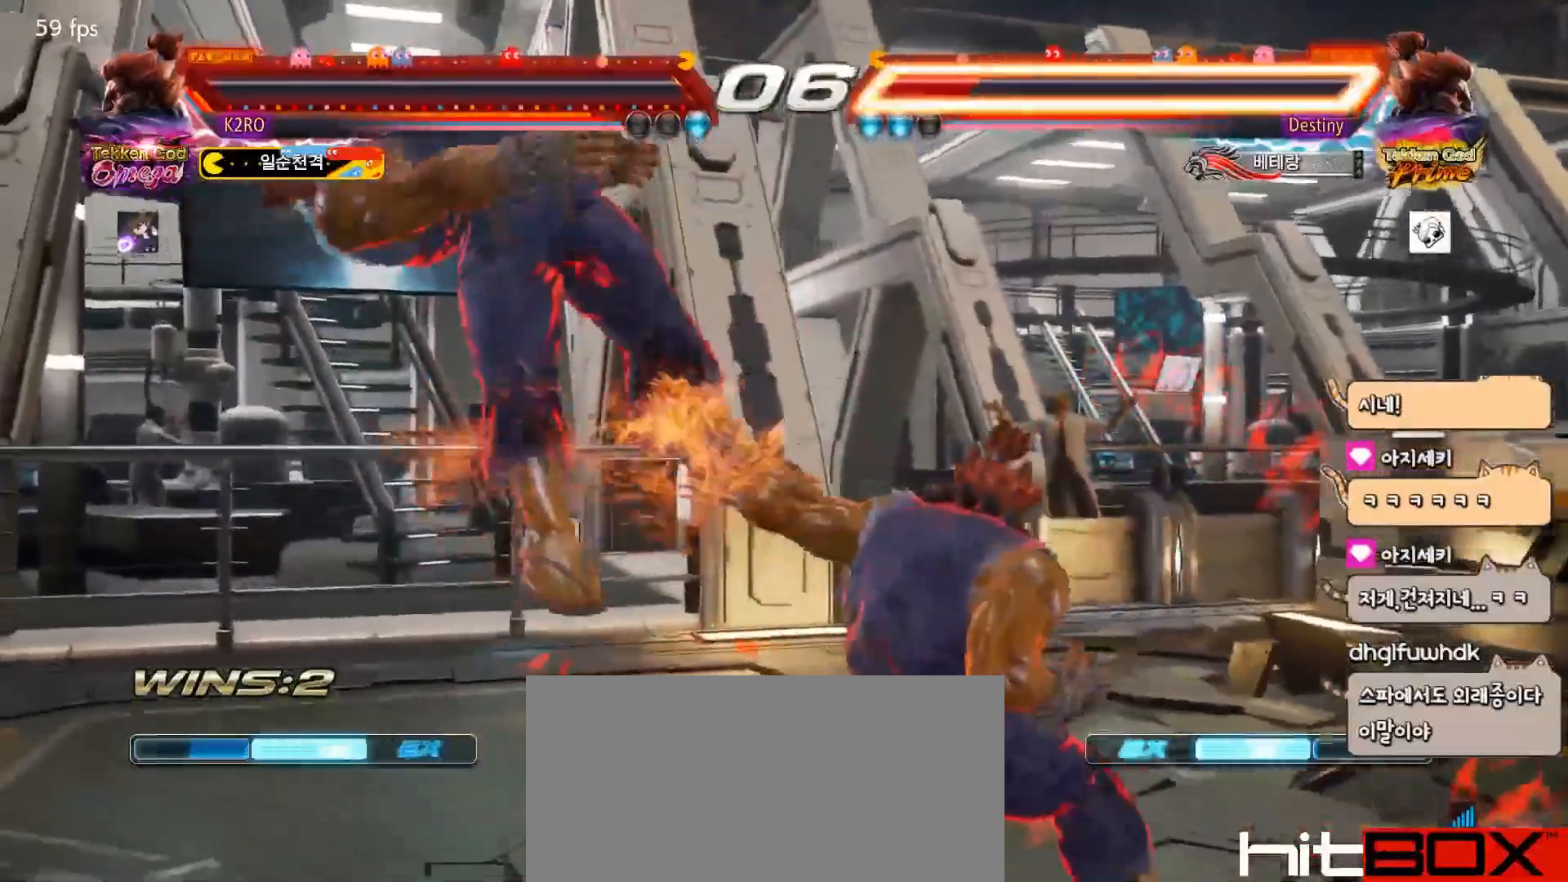
{"buttons": [], "events": [[167, "CIRCLE", "down"], [233, "CIRCLE", "up"], [250, "CROSS", "down"], [300, "CROSS", "up"]]}